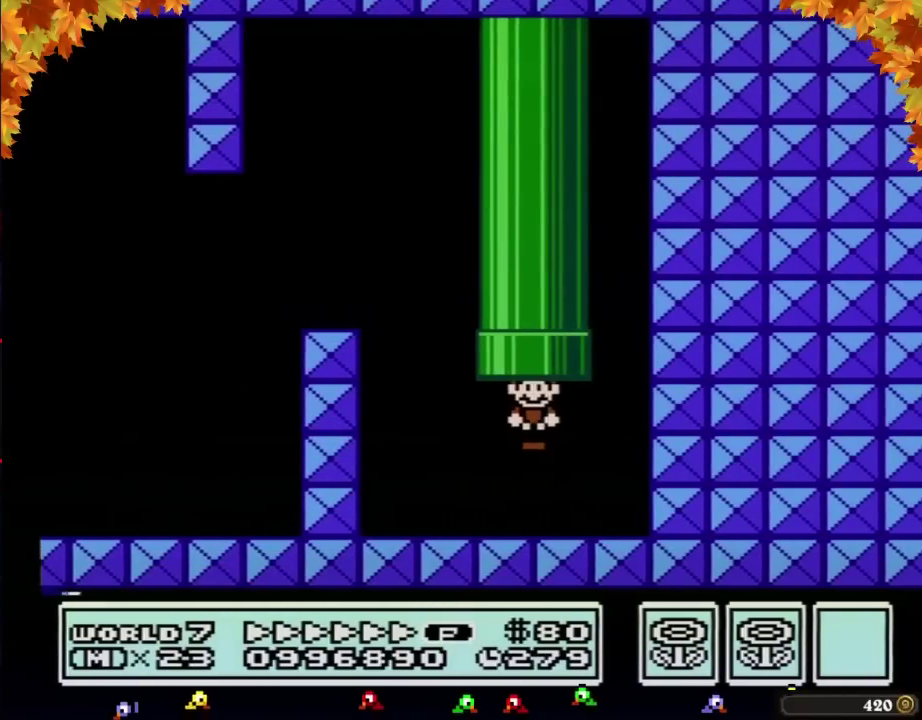
Gameplay with a controller (Nintendo layout); each line is a JSON object with the inputs held at the frame after it. "events" lists button and stick changes between this image and that frame as [ms after this image, input, new state], when the widget could be followed in between. Not read: L3 R3.
{"buttons": [], "events": [[100, "A", "up"], [100, "B", "up"], [100, "DPAD_UP", "up"]]}
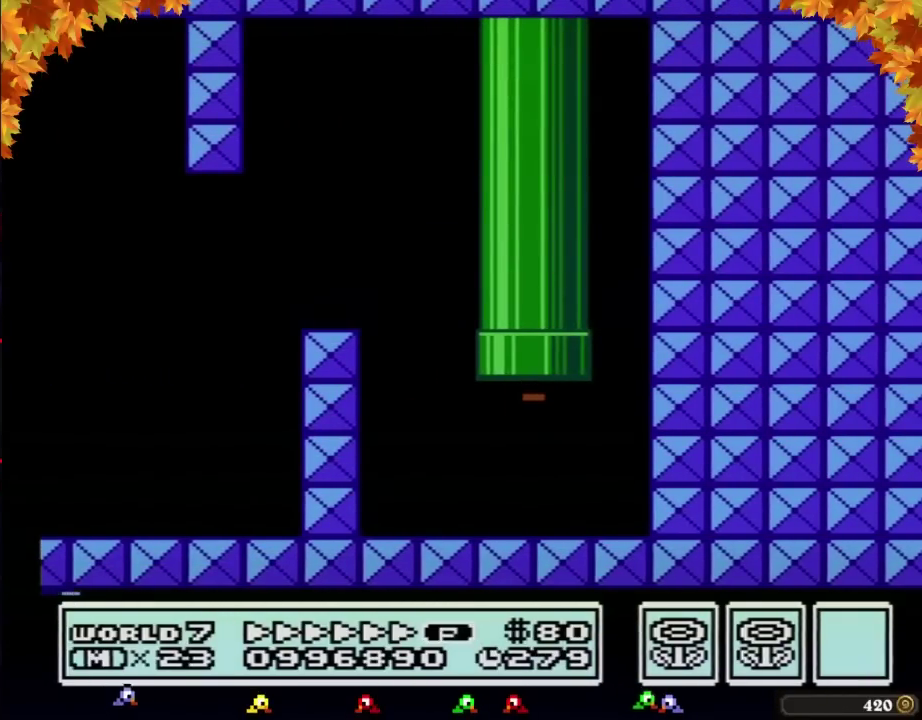
{"buttons": [], "events": []}
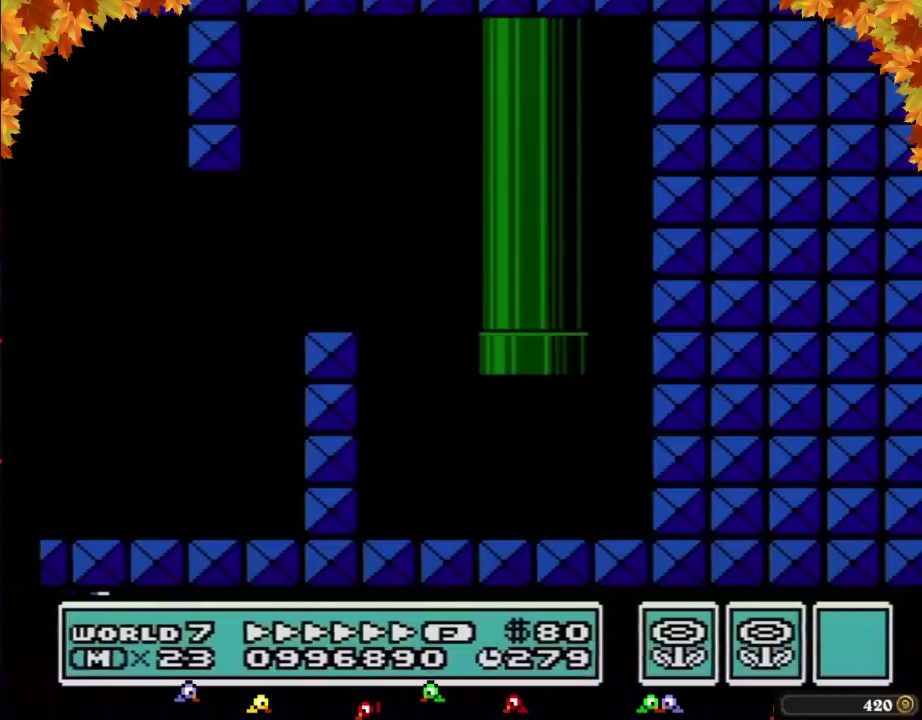
{"buttons": [], "events": []}
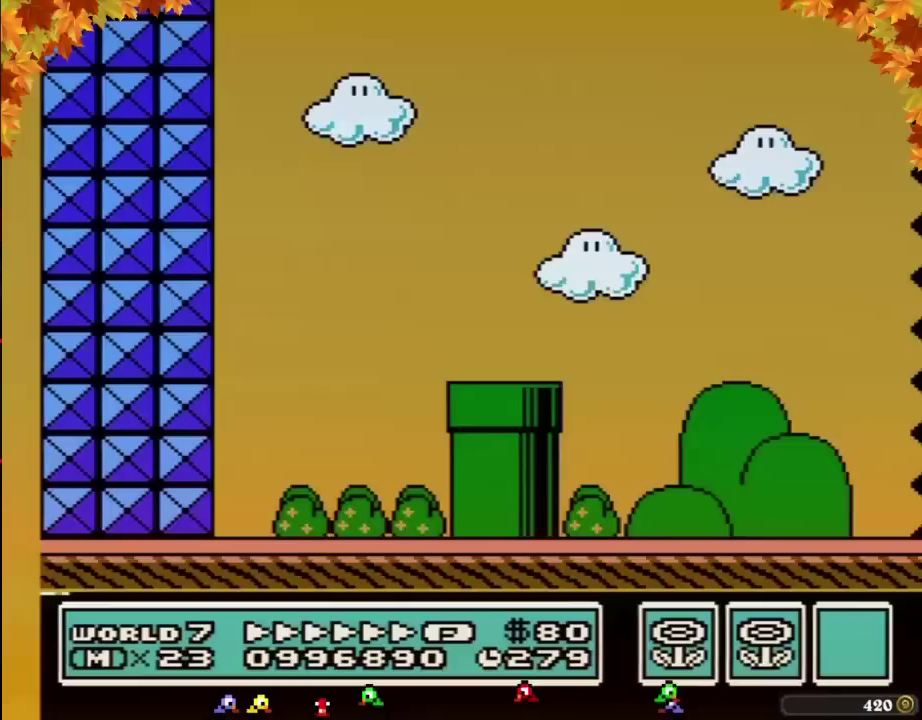
{"buttons": ["DPAD_RIGHT"], "events": [[183, "DPAD_RIGHT", "down"]]}
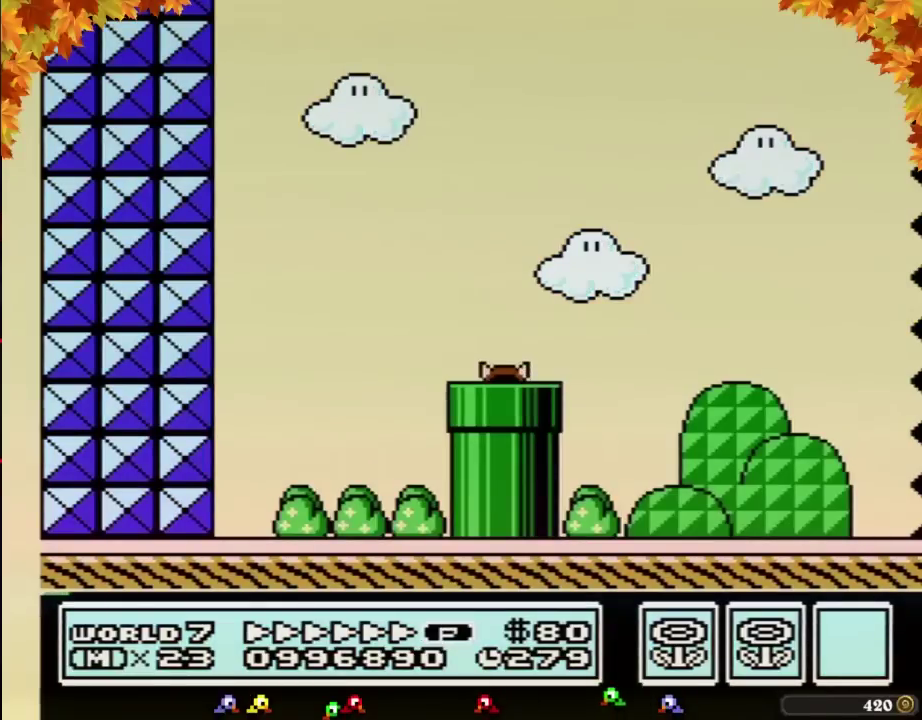
{"buttons": ["DPAD_RIGHT"], "events": []}
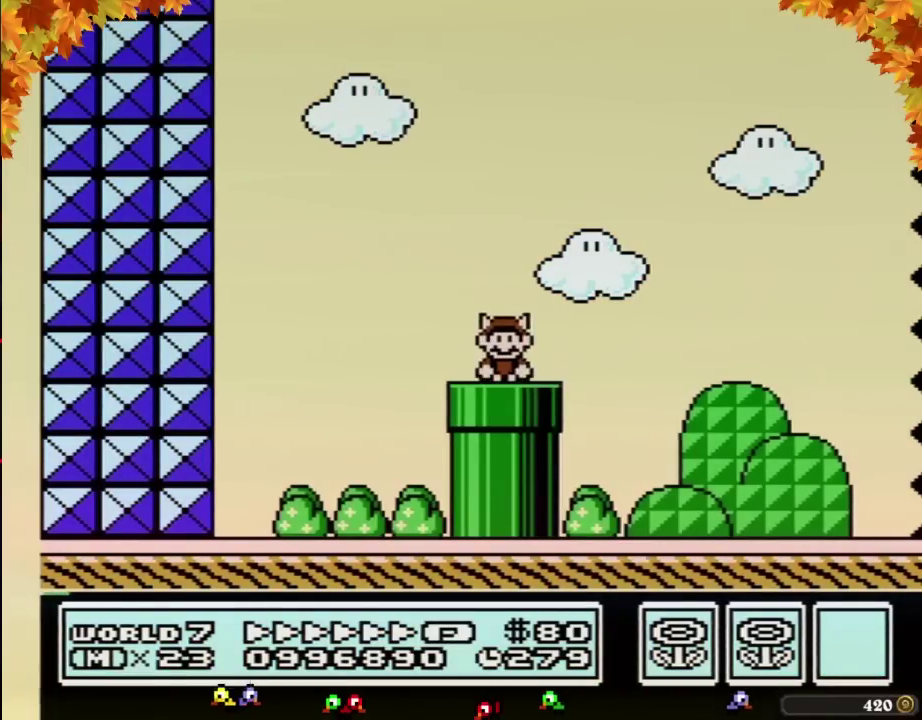
{"buttons": ["B", "DPAD_RIGHT"], "events": [[367, "A", "down"], [400, "B", "down"], [433, "A", "up"]]}
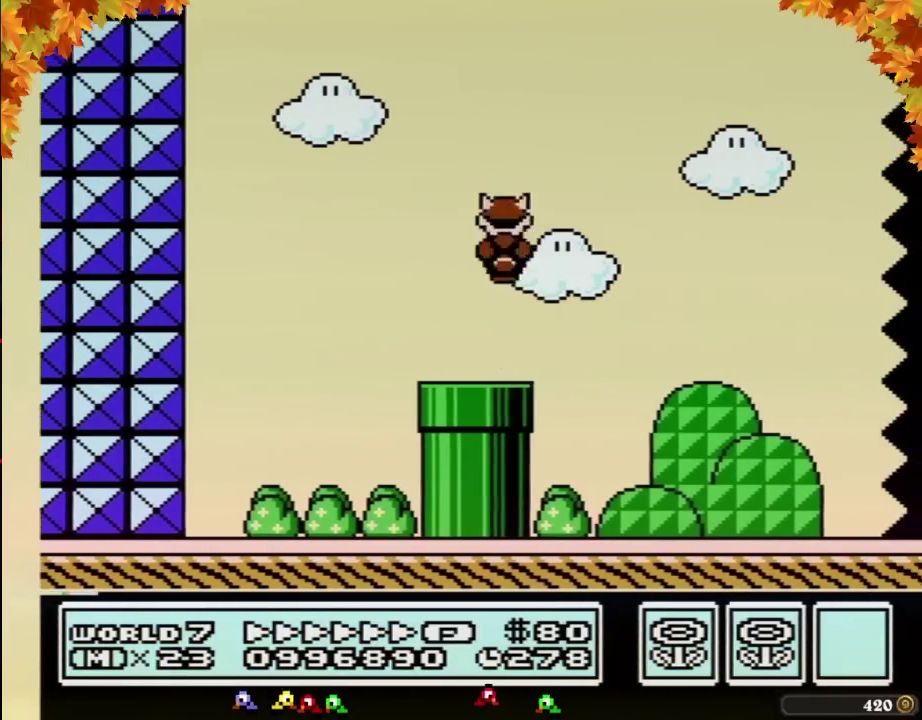
{"buttons": ["B", "DPAD_RIGHT"], "events": []}
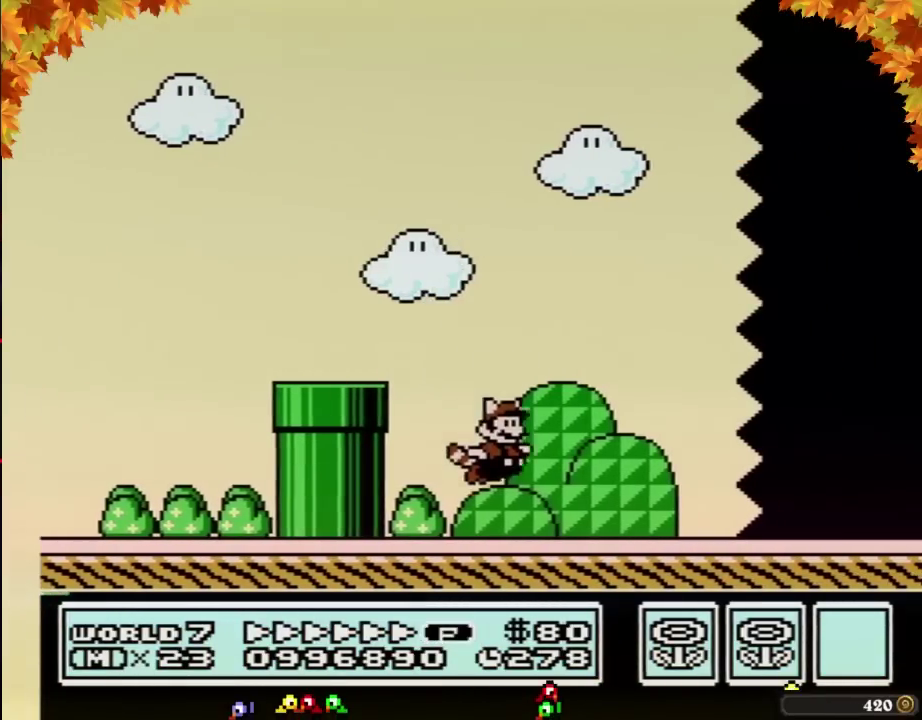
{"buttons": ["B", "DPAD_RIGHT"], "events": []}
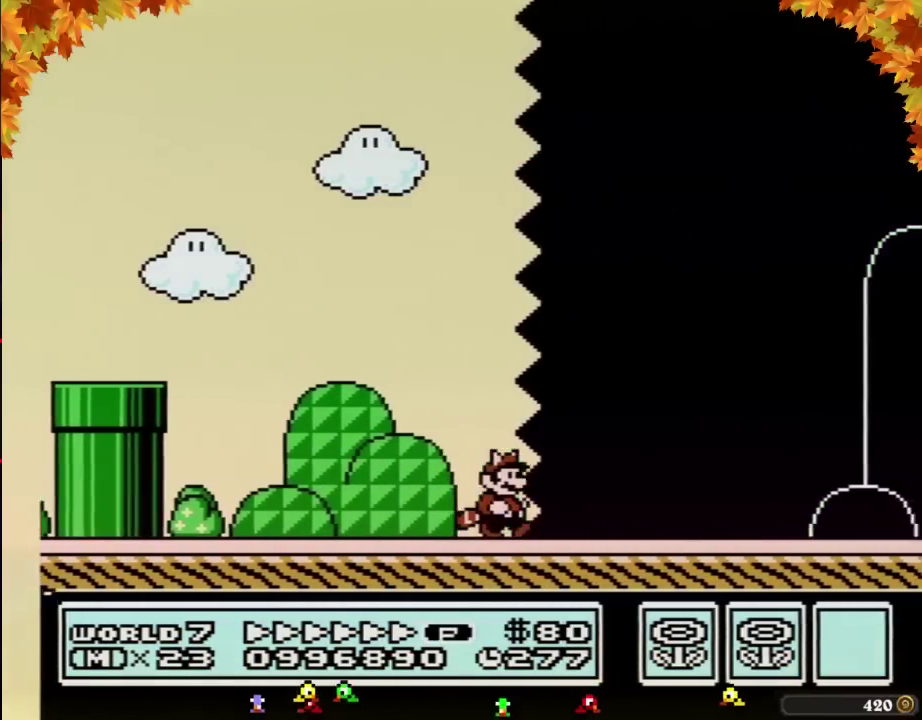
{"buttons": ["B", "DPAD_RIGHT"], "events": []}
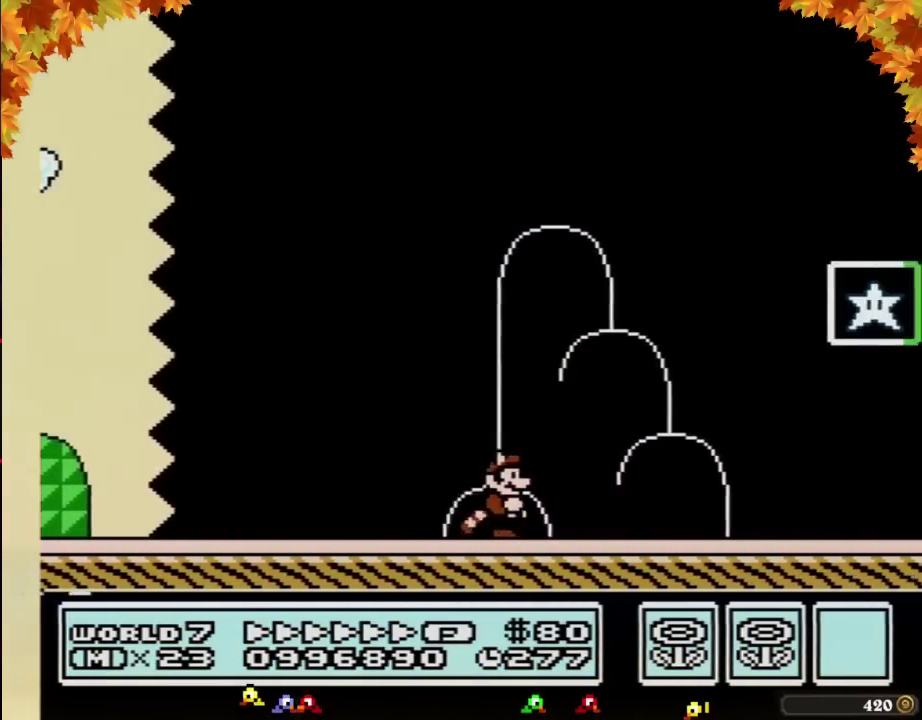
{"buttons": ["B", "DPAD_RIGHT"], "events": [[250, "A", "down"], [433, "A", "up"]]}
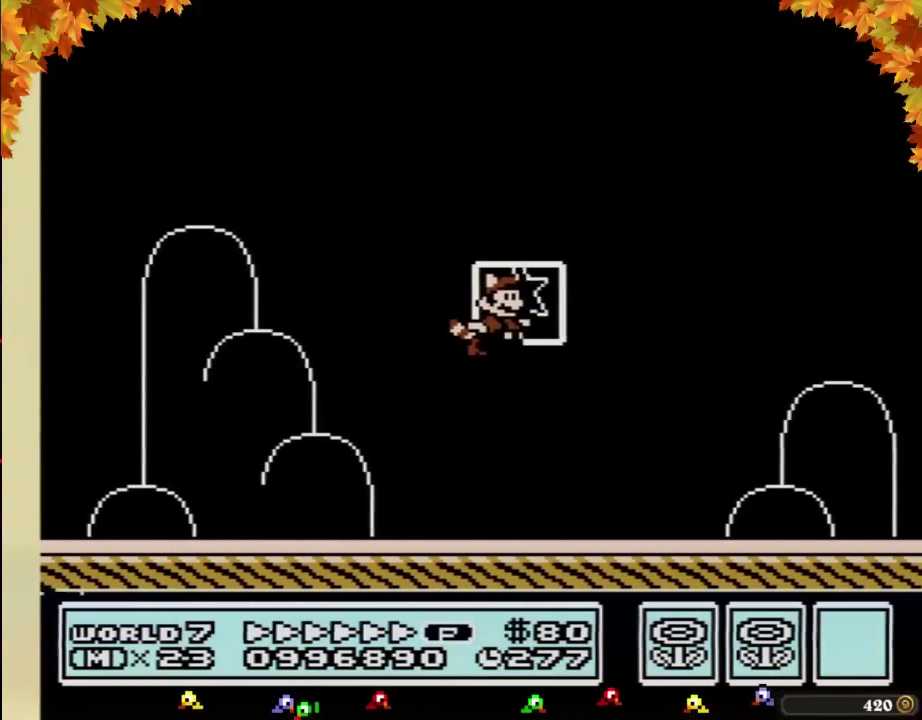
{"buttons": [], "events": [[17, "B", "up"], [50, "DPAD_RIGHT", "up"]]}